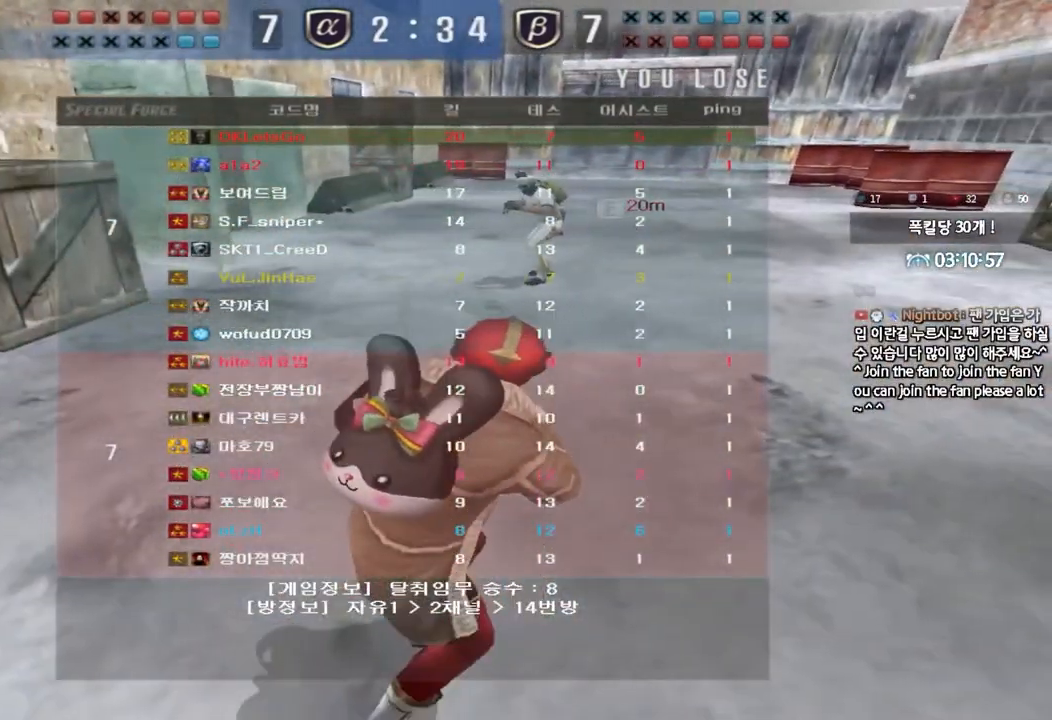
Gameplay with keyboard; each line is a JSON object with the keys held at the frame after it. "events" lists presses ("down") and releases ("up") of "a", "ctrl", "d", "e", "f", "q", "r", "s", "shift", "space", "tab" and "w" between this image and that frame as [ms after this image, input, new state], when the widget could be followed in between. No other keys are recorded. Mouse input is not recorded.
{"keys": ["a", "w"], "events": [[117, "a", "down"], [133, "w", "down"]]}
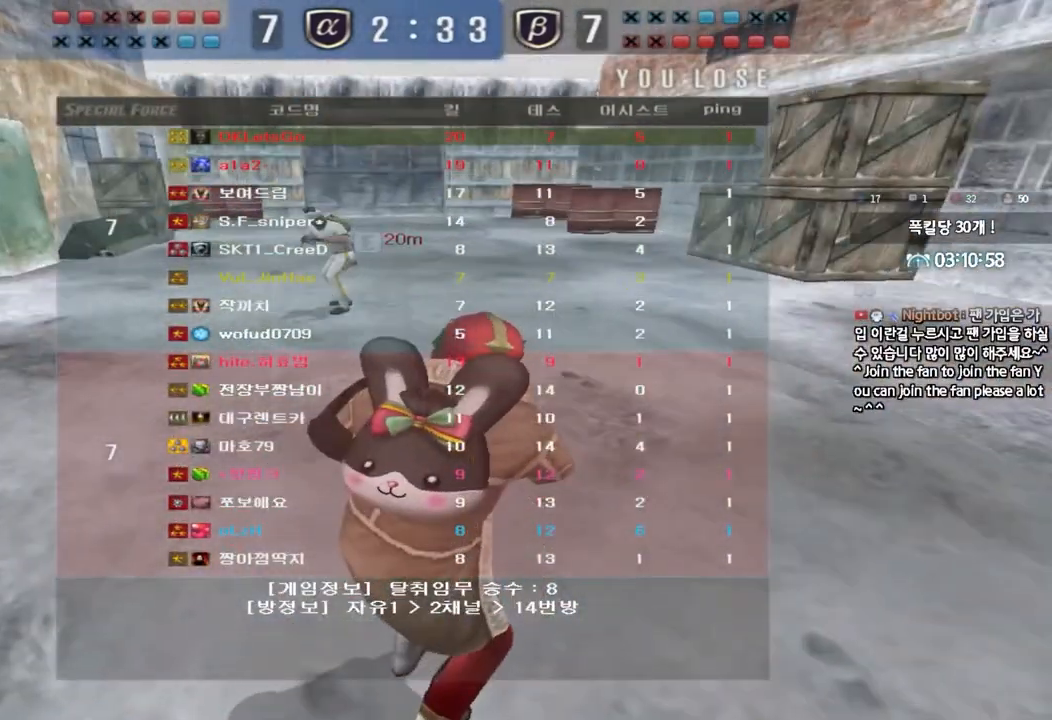
{"keys": ["a", "w"], "events": []}
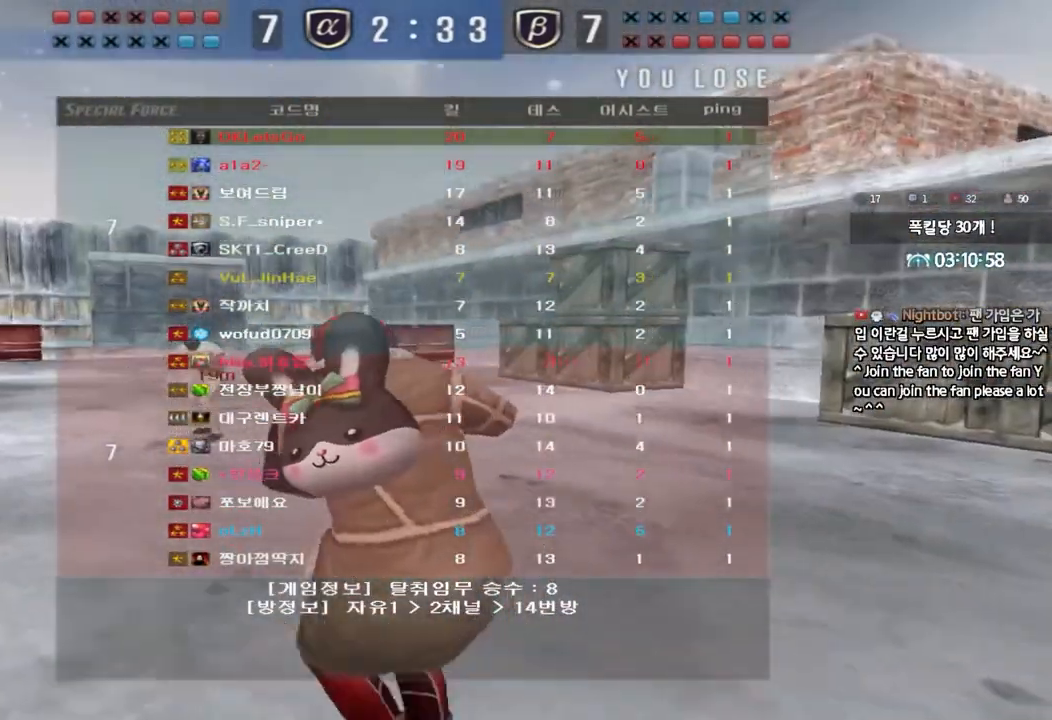
{"keys": ["a", "w"], "events": []}
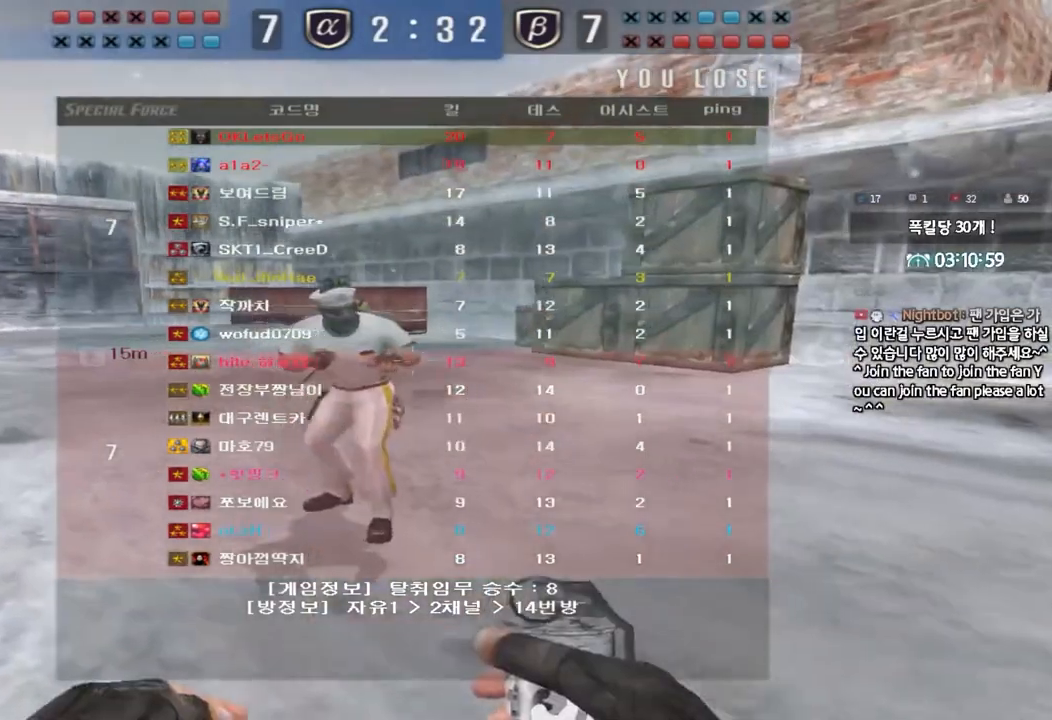
{"keys": ["a", "w"], "events": []}
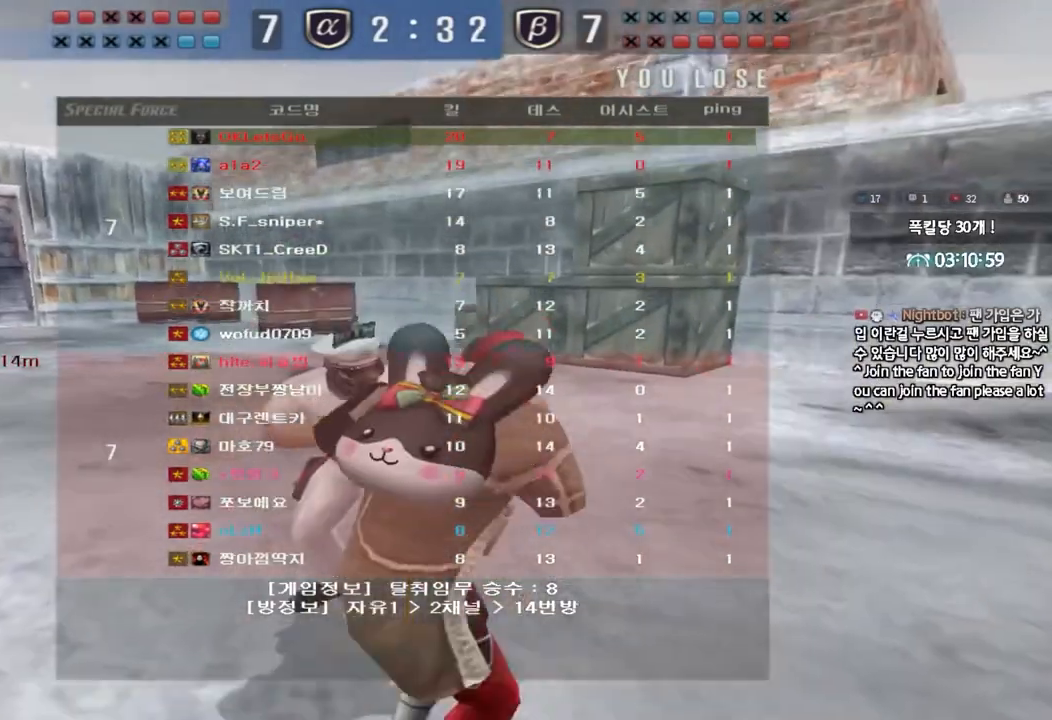
{"keys": ["a", "w"], "events": []}
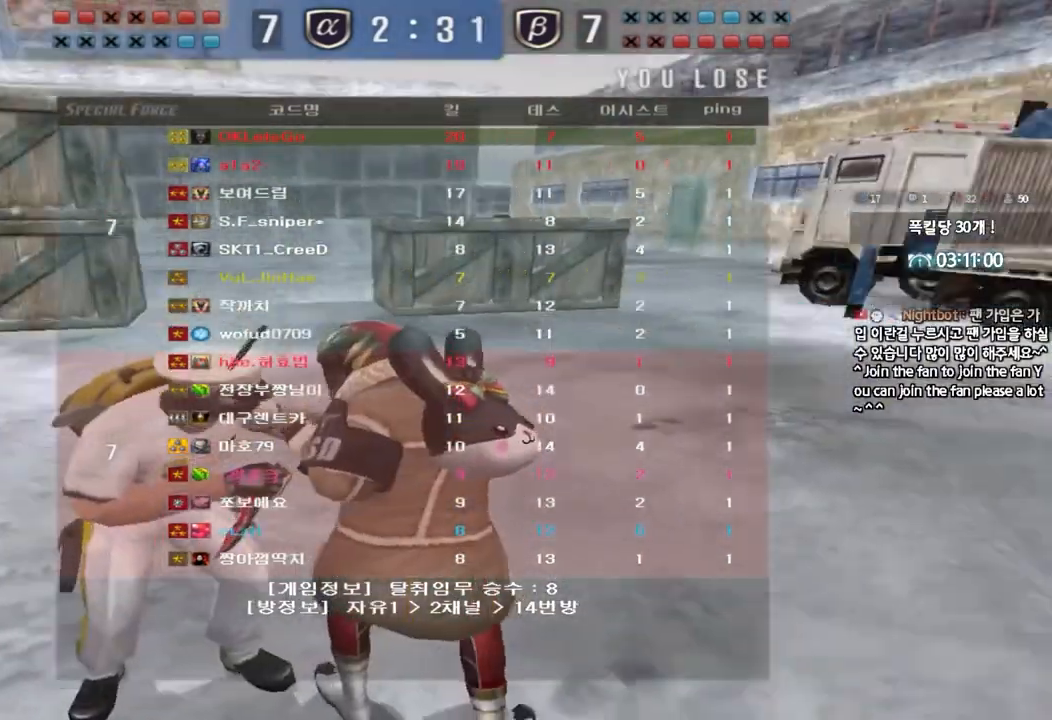
{"keys": ["a", "w"], "events": []}
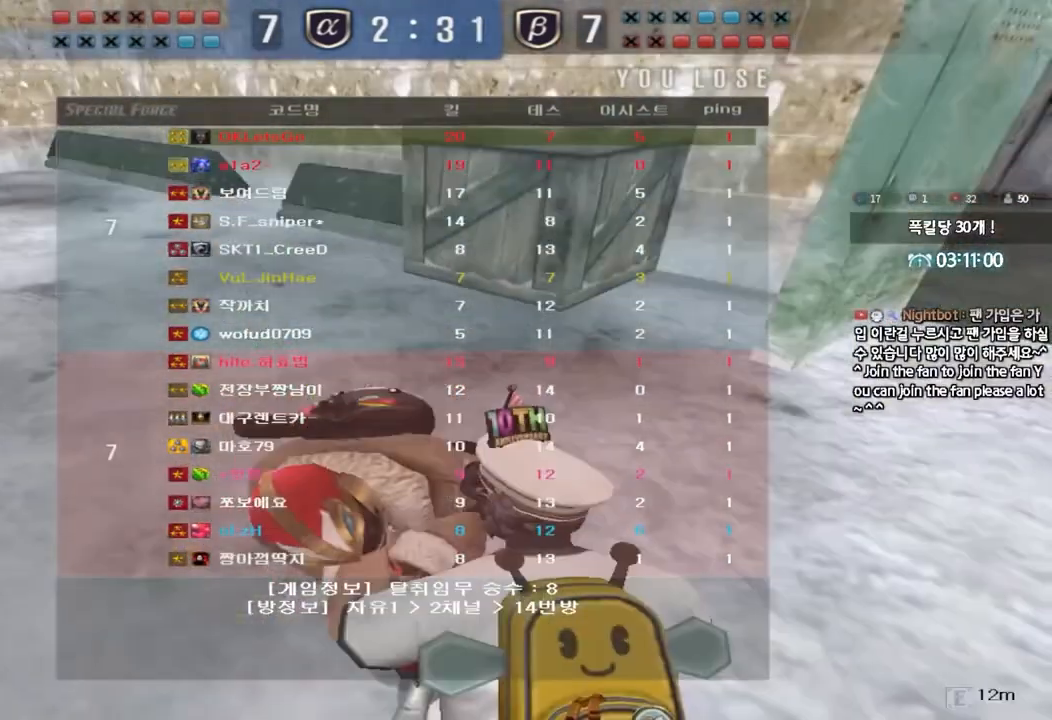
{"keys": ["a", "w"], "events": []}
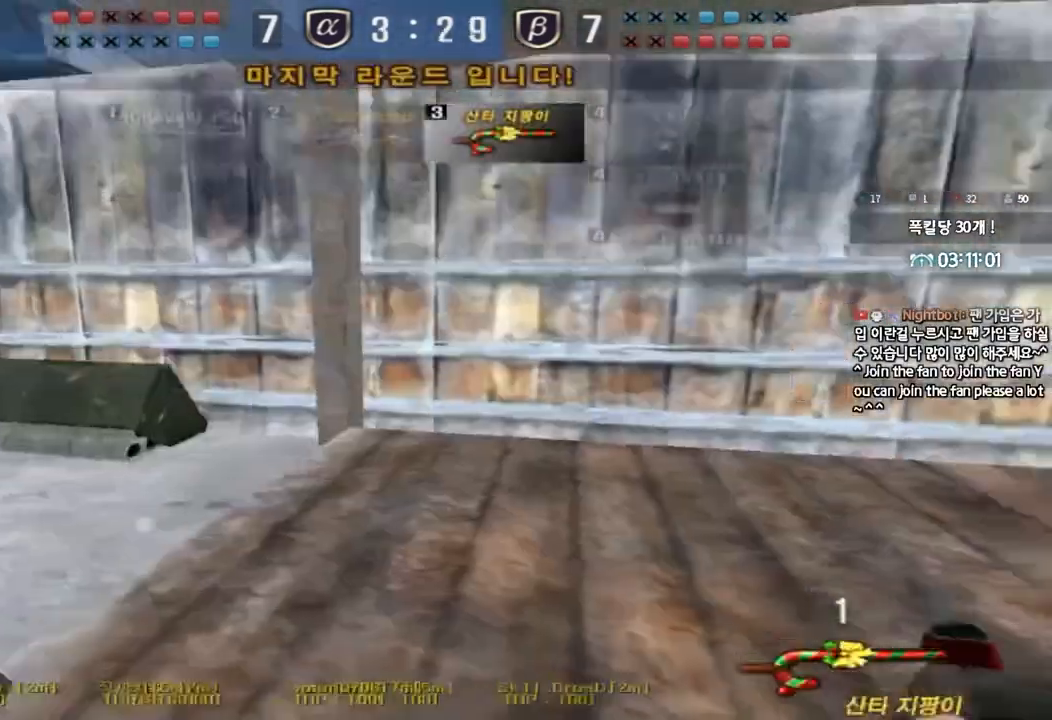
{"keys": ["a", "w"], "events": []}
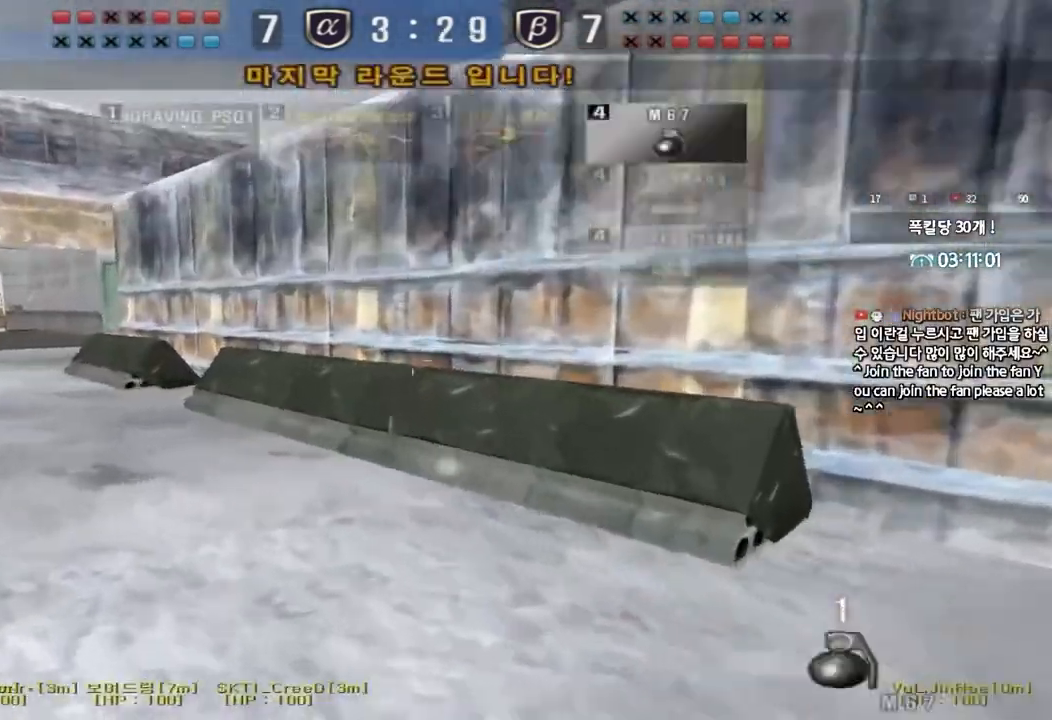
{"keys": ["a", "w"], "events": []}
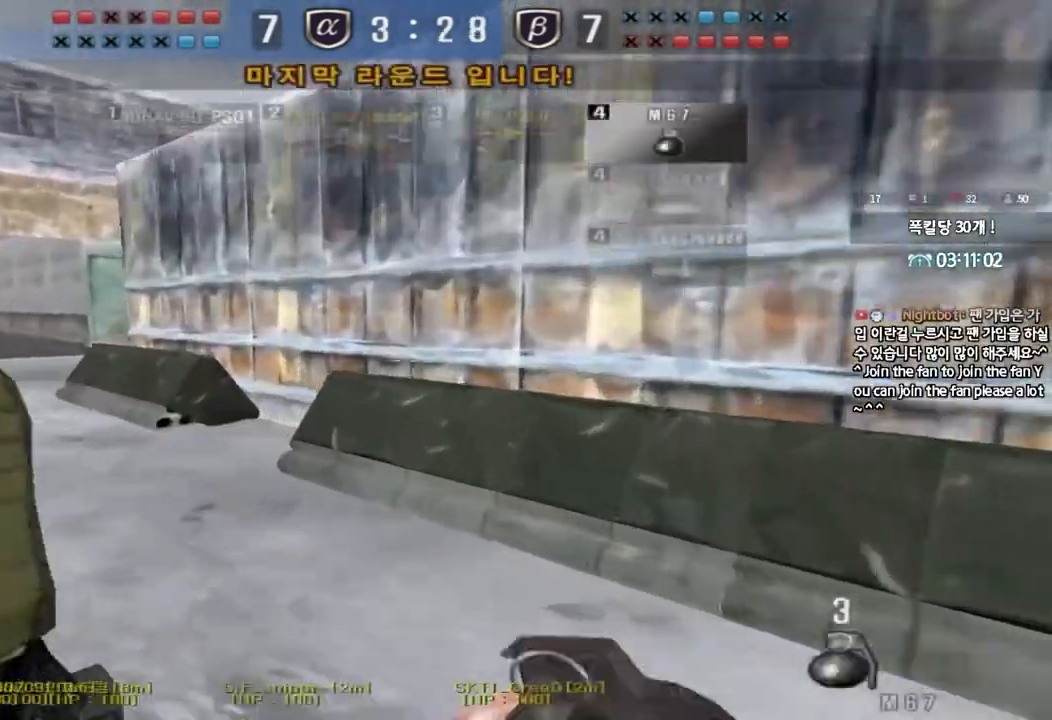
{"keys": ["a", "w"], "events": []}
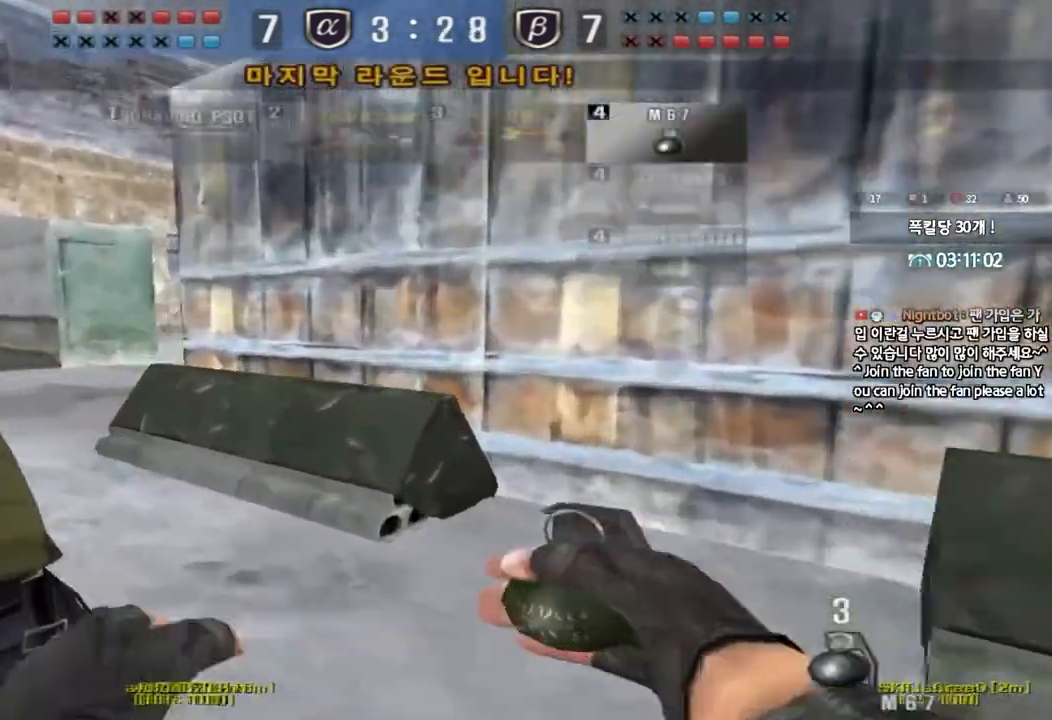
{"keys": ["a", "w"], "events": []}
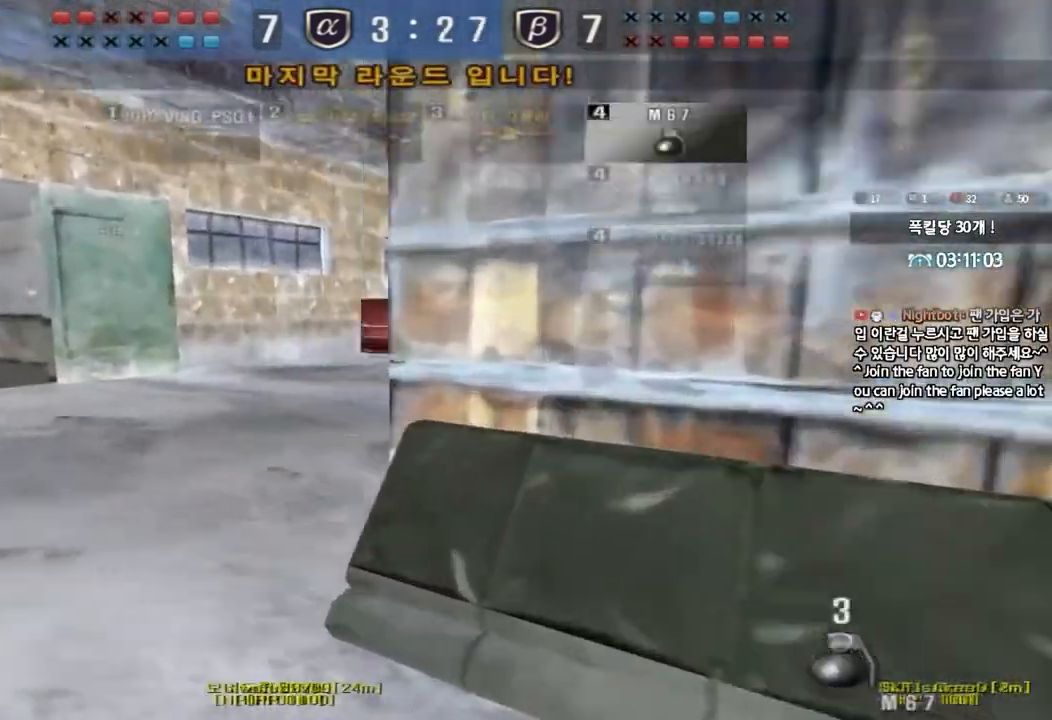
{"keys": ["d", "tab", "w"], "events": [[50, "a", "up"], [83, "d", "down"], [317, "tab", "down"]]}
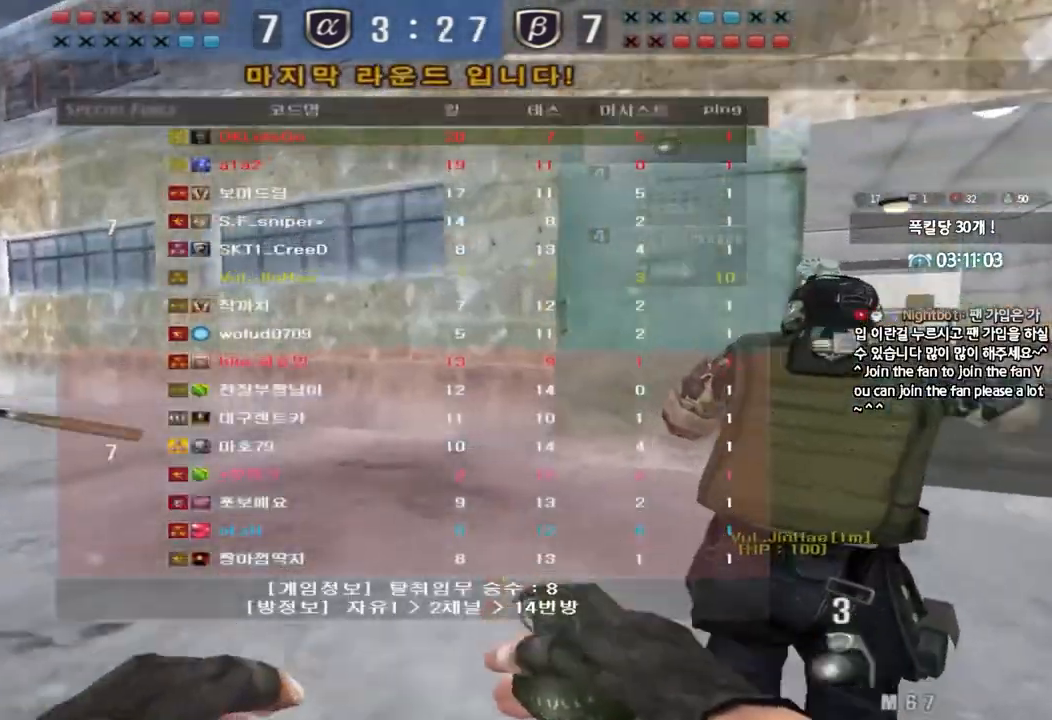
{"keys": ["d", "tab", "w"], "events": []}
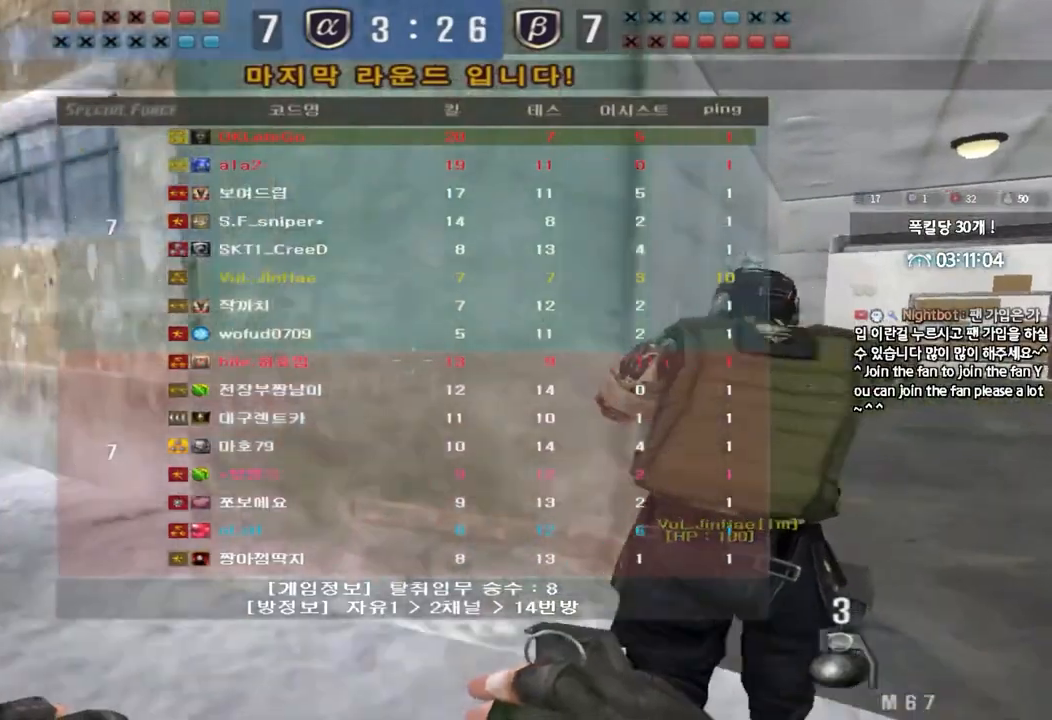
{"keys": ["d", "tab", "w"], "events": []}
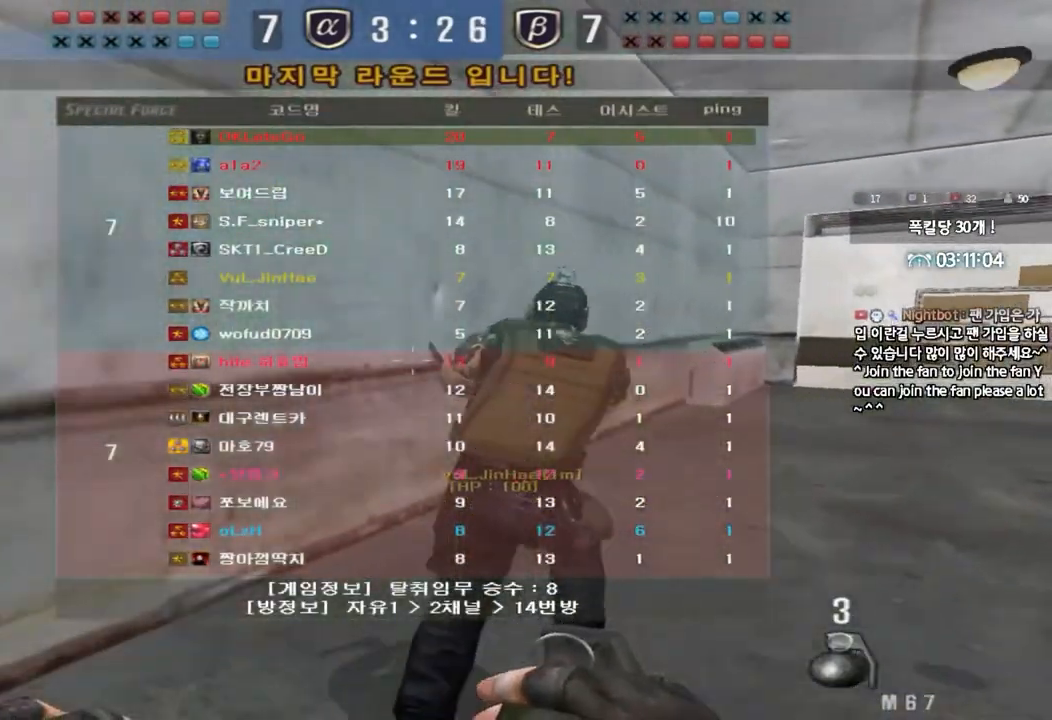
{"keys": ["d", "tab", "w"], "events": []}
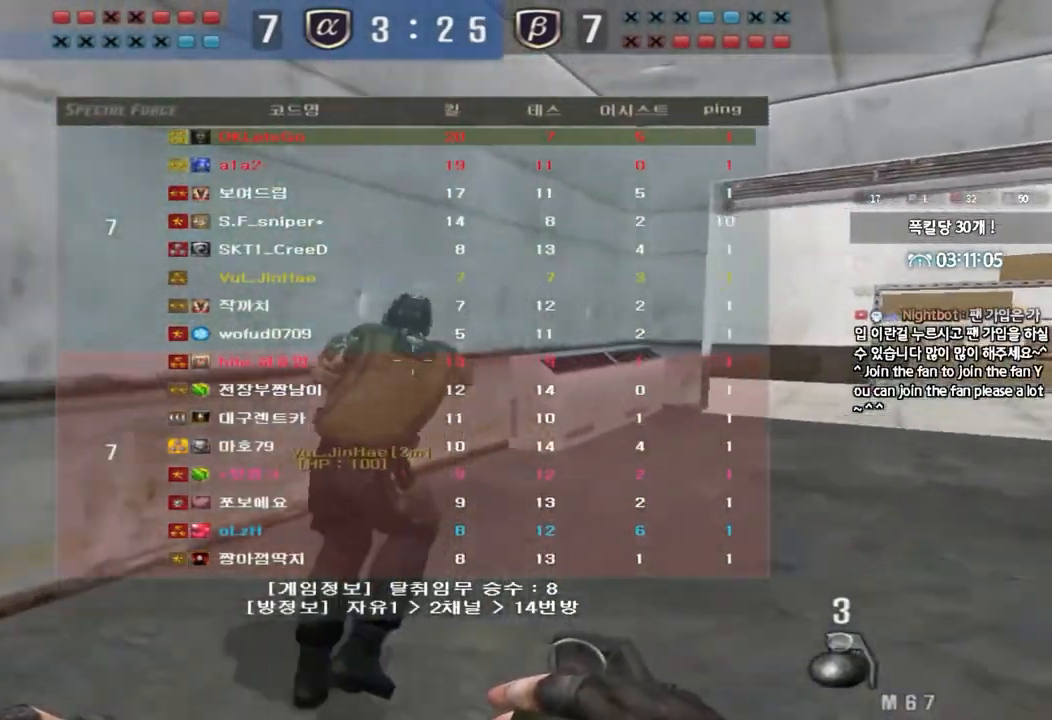
{"keys": ["d", "tab", "w"], "events": []}
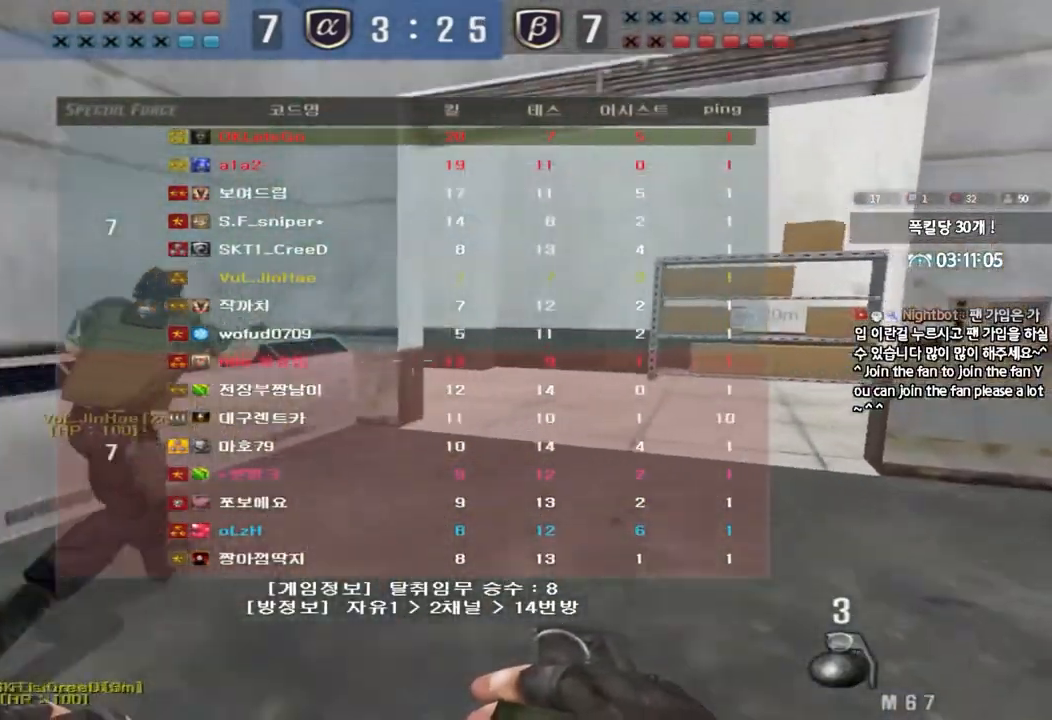
{"keys": ["d", "tab", "w"], "events": []}
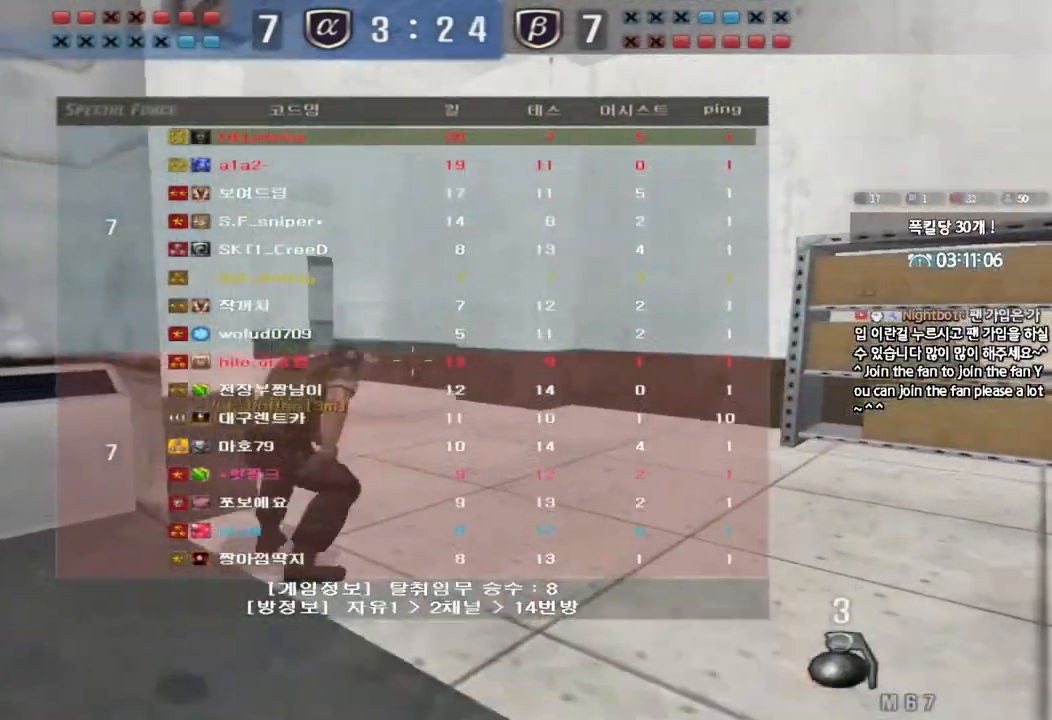
{"keys": ["d", "tab", "w"], "events": []}
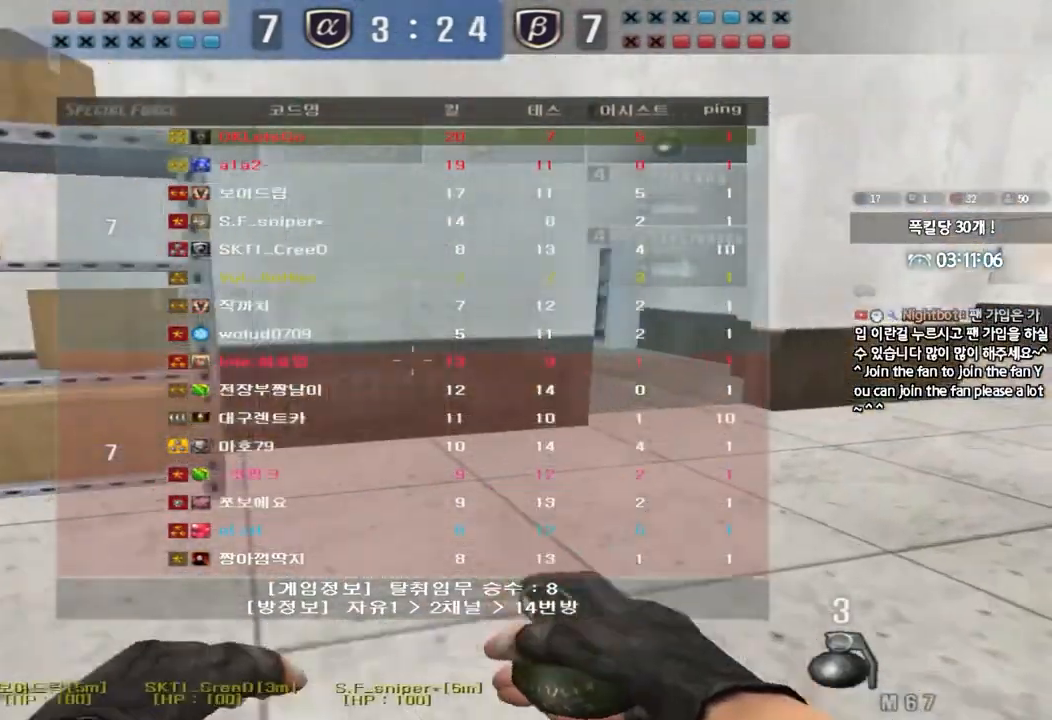
{"keys": ["d", "tab", "w"], "events": []}
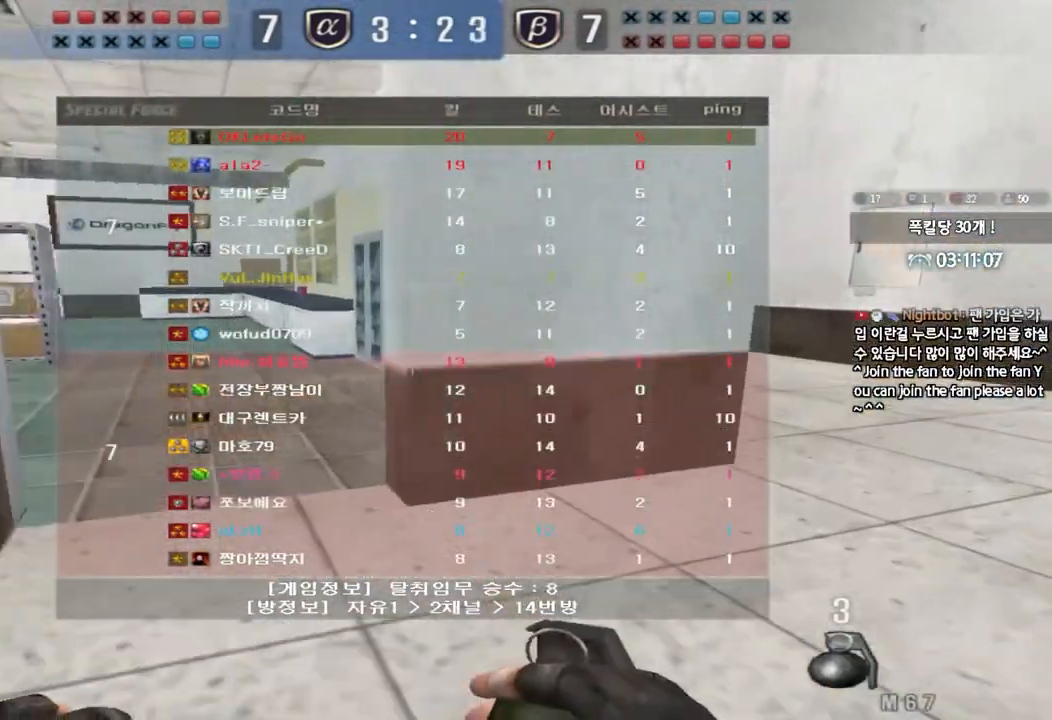
{"keys": ["d", "tab", "w"], "events": []}
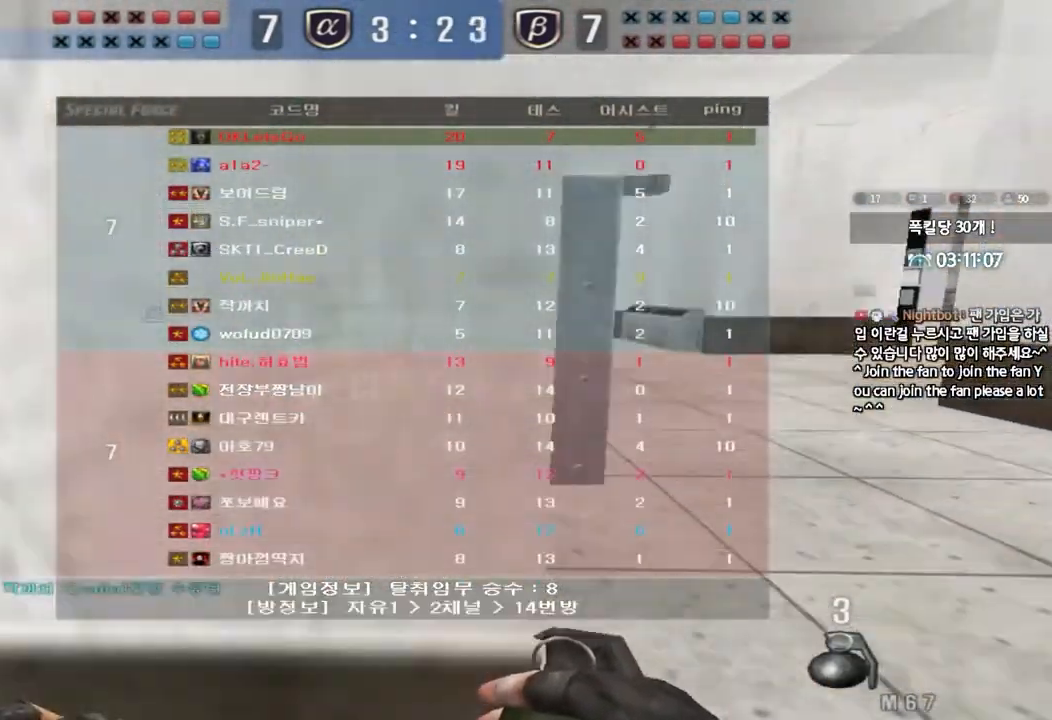
{"keys": ["d", "w"], "events": [[383, "tab", "up"]]}
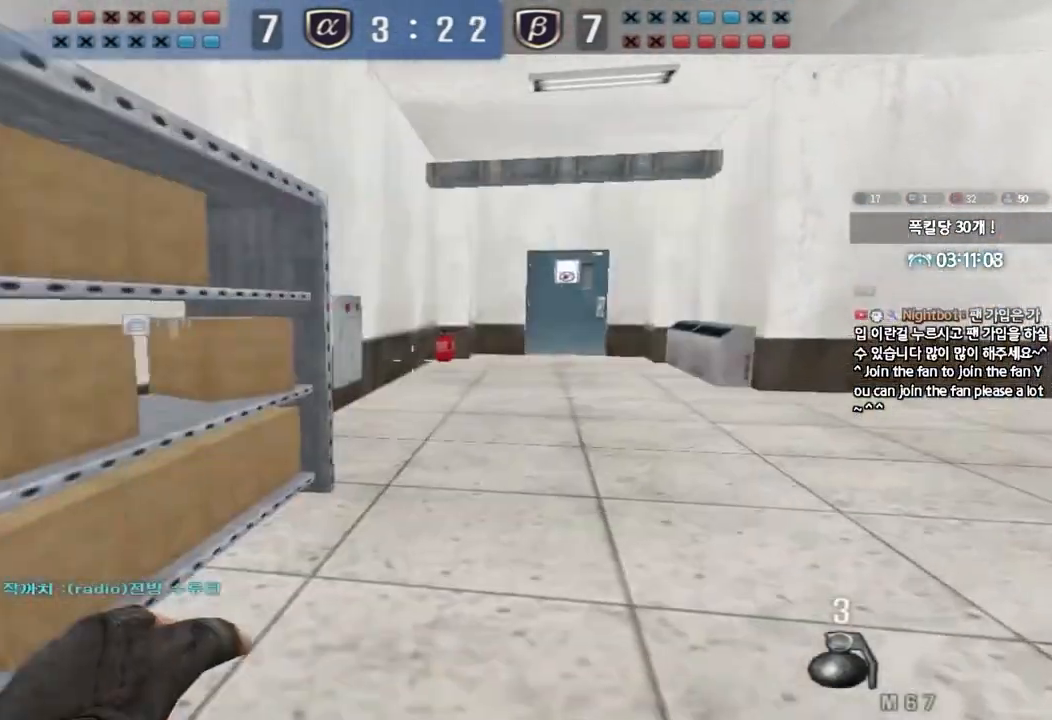
{"keys": [], "events": [[117, "d", "up"], [133, "ctrl", "down"], [150, "w", "up"], [167, "space", "down"], [300, "ctrl", "up"], [317, "space", "up"]]}
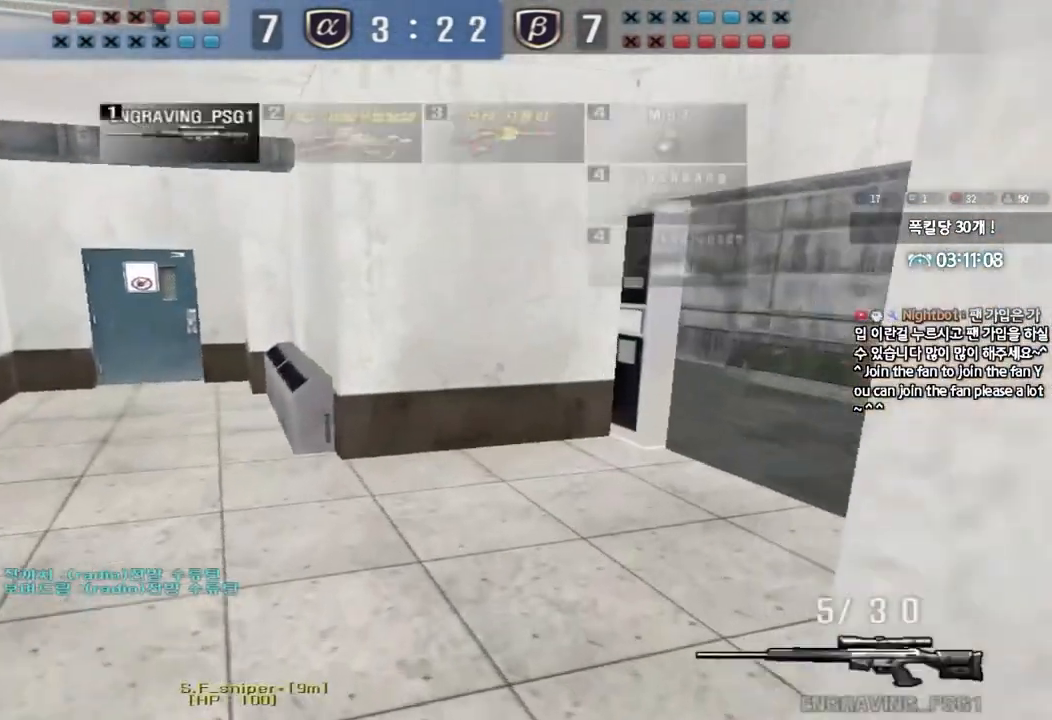
{"keys": ["shift", "space"], "events": [[183, "d", "down"], [200, "w", "down"], [383, "shift", "down"], [417, "d", "up"], [433, "w", "up"], [450, "space", "down"]]}
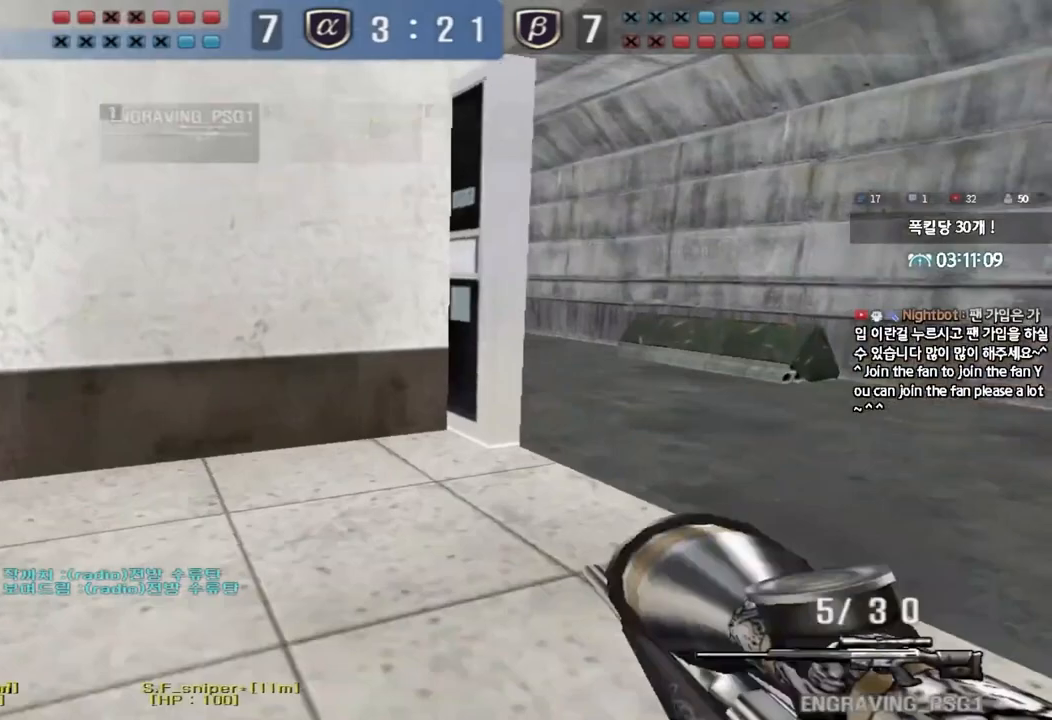
{"keys": [], "events": [[50, "space", "up"], [417, "shift", "up"]]}
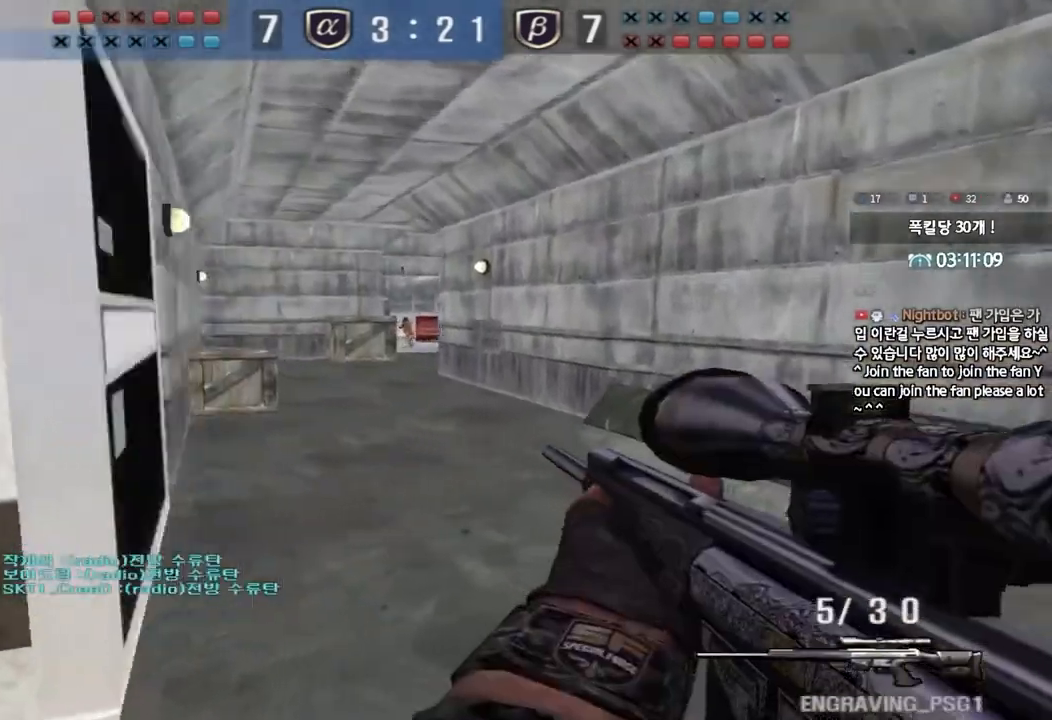
{"keys": ["ctrl"], "events": [[33, "d", "down"], [33, "w", "down"], [233, "ctrl", "down"], [233, "d", "up"], [250, "w", "up"]]}
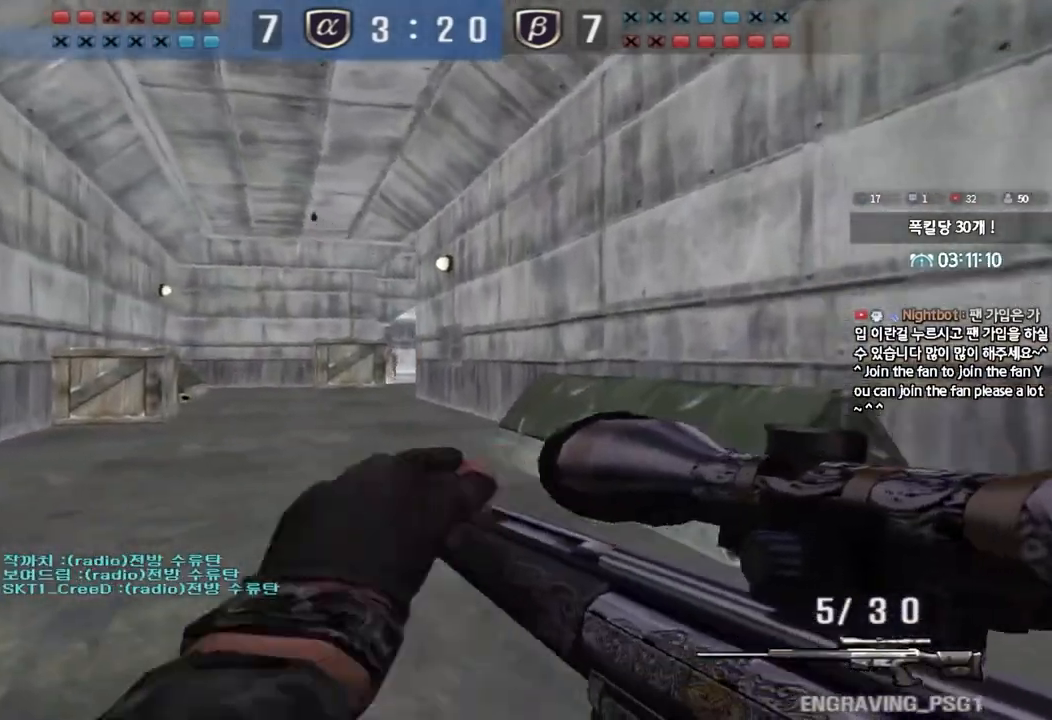
{"keys": ["a", "w"], "events": [[383, "a", "down"], [400, "w", "down"], [433, "ctrl", "up"]]}
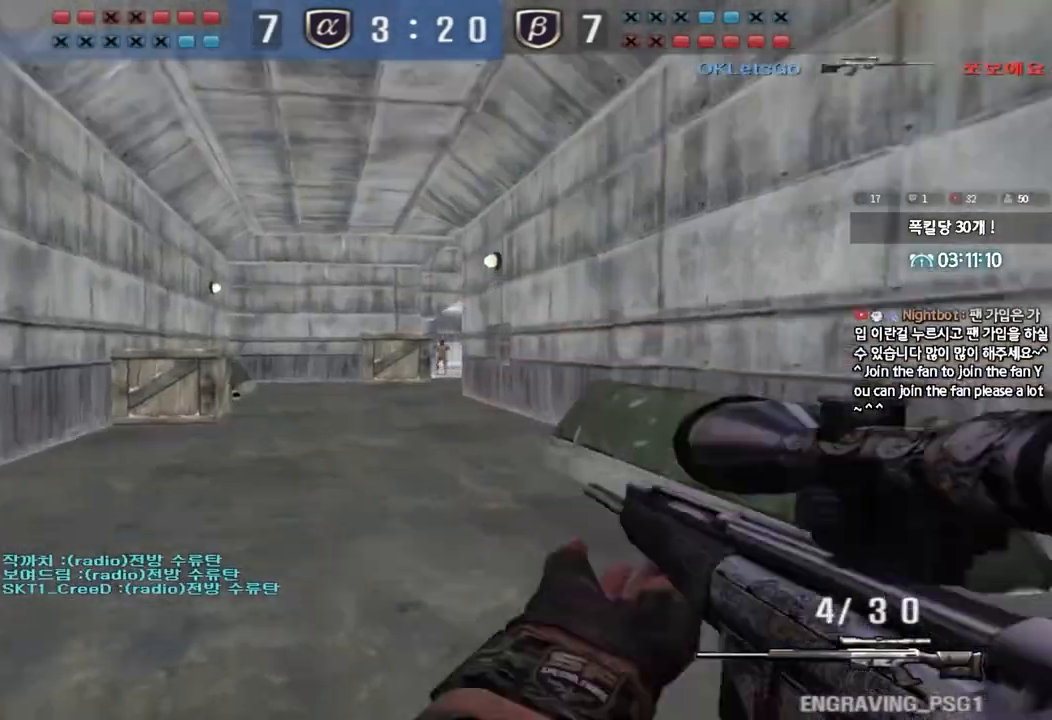
{"keys": ["a", "w"], "events": []}
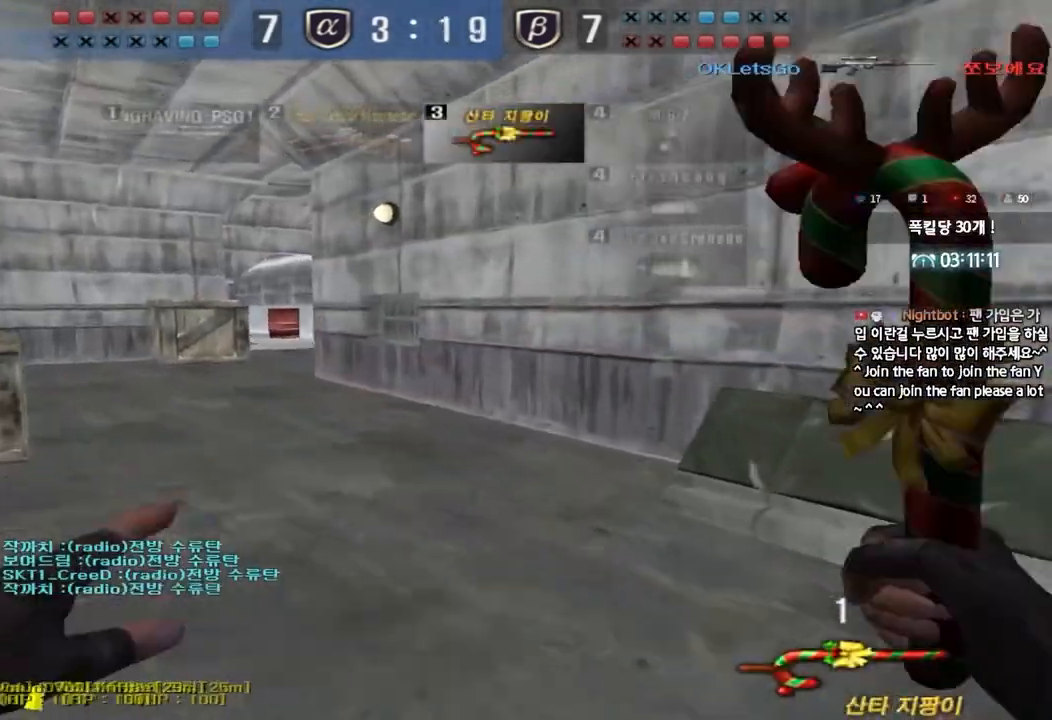
{"keys": ["ctrl"], "events": [[450, "ctrl", "down"], [450, "w", "up"], [467, "a", "up"]]}